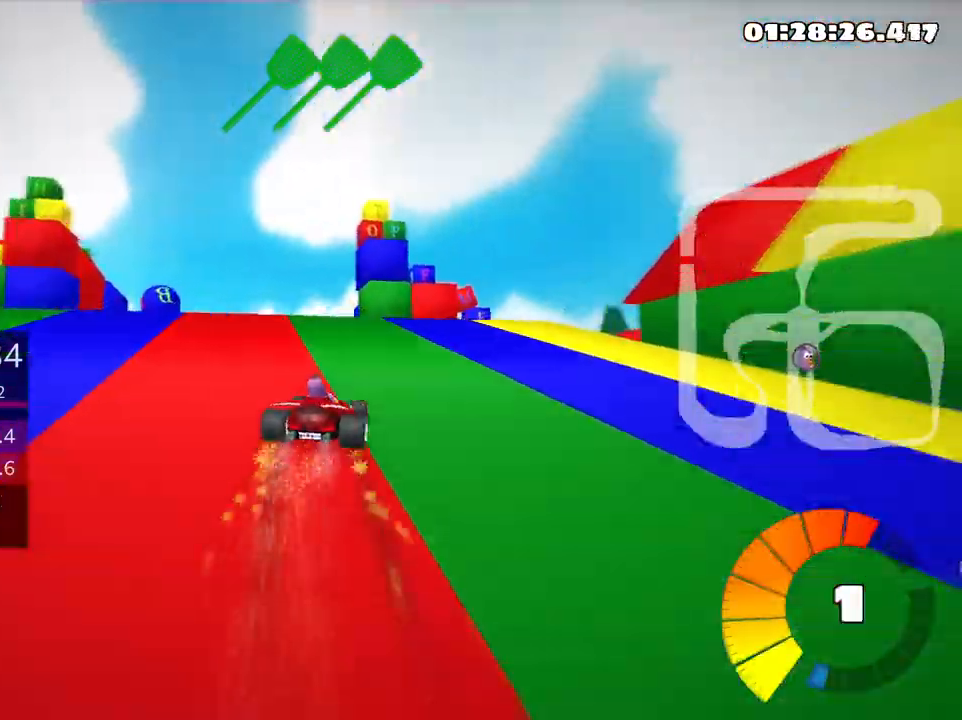
Gameplay with keyboard; each line is a JSON object with the keys held at the frame after it. "events" lists presses ("down") and releases ("up") of "down", "fire", "flag", "left", "look", "nitro", "right", "skid" and "up" between this image and that frame as [ms after this image, input, new state], when the widget could be followed in between. No other keys are recorded. Mouse input is not recorded. Key names are as the overlay labels them; some are game actions (e.g. jump) rather than physical keys.
{"keys": ["skid", "up"], "events": [[483, "left", "up"]]}
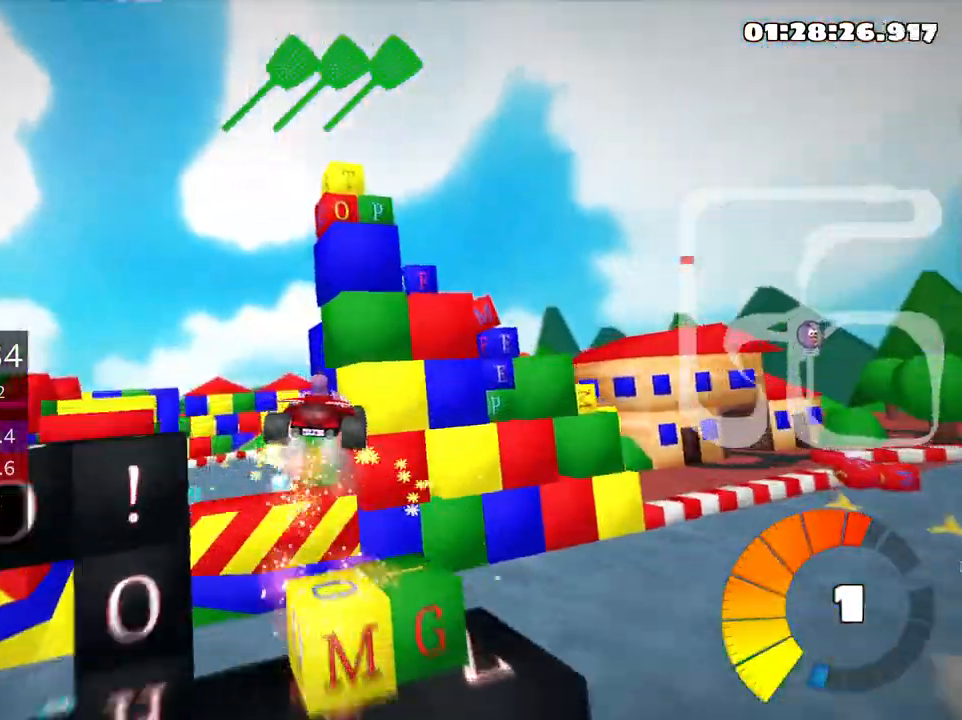
{"keys": ["right", "skid", "up"], "events": [[33, "right", "down"]]}
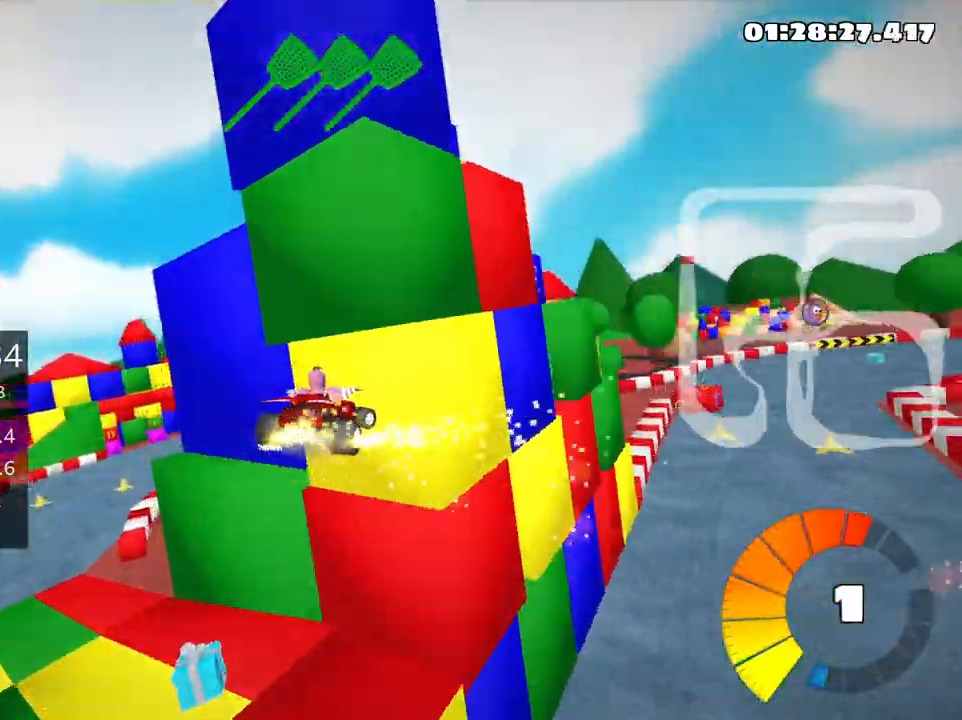
{"keys": ["left", "skid", "up"], "events": [[133, "right", "up"], [216, "left", "down"]]}
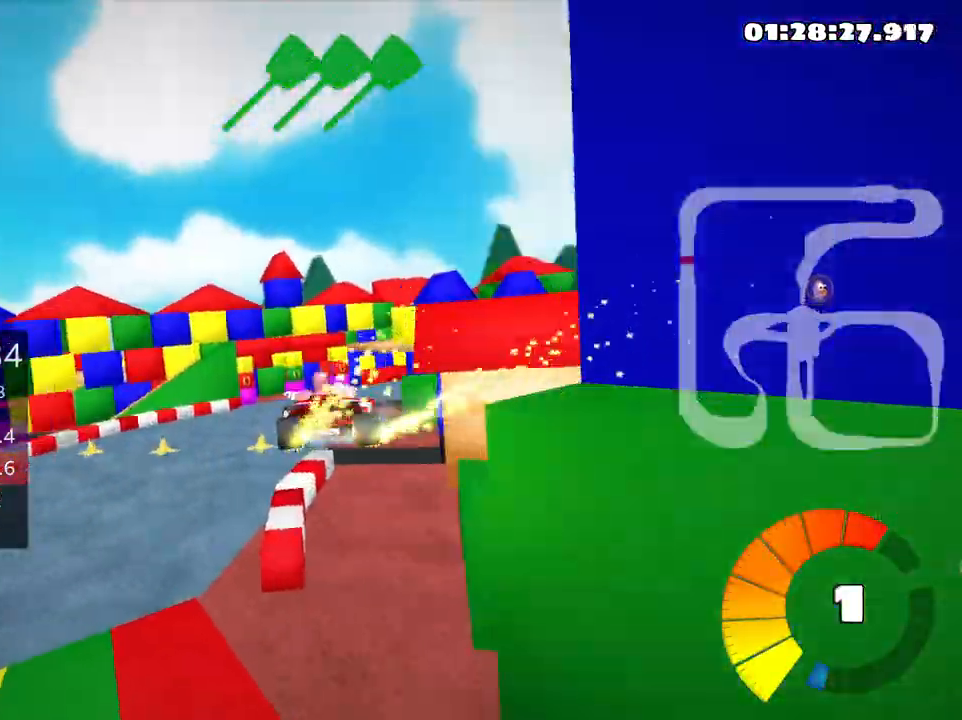
{"keys": ["skid", "up"], "events": [[466, "left", "up"]]}
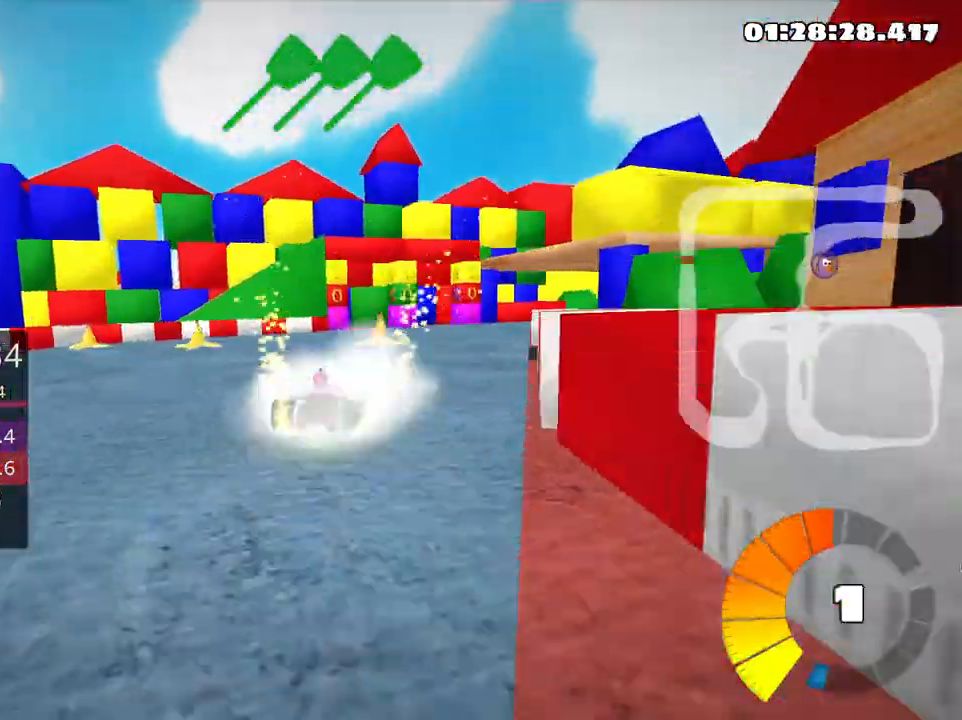
{"keys": ["up"], "events": [[50, "right", "down"], [433, "right", "up"], [450, "skid", "up"]]}
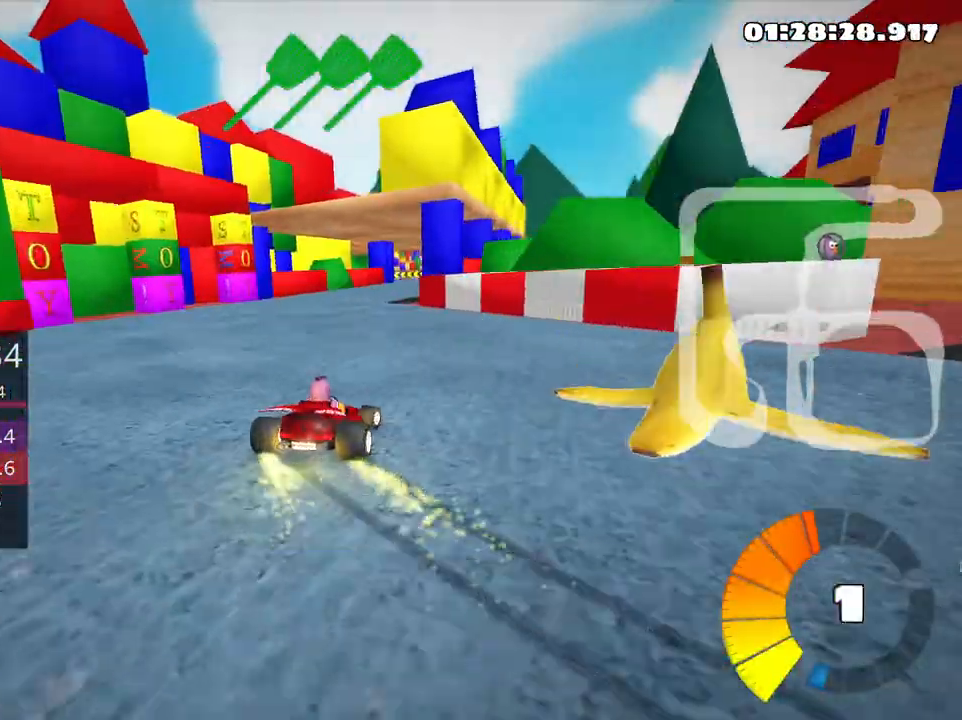
{"keys": ["right"], "events": [[283, "up", "up"], [483, "right", "down"]]}
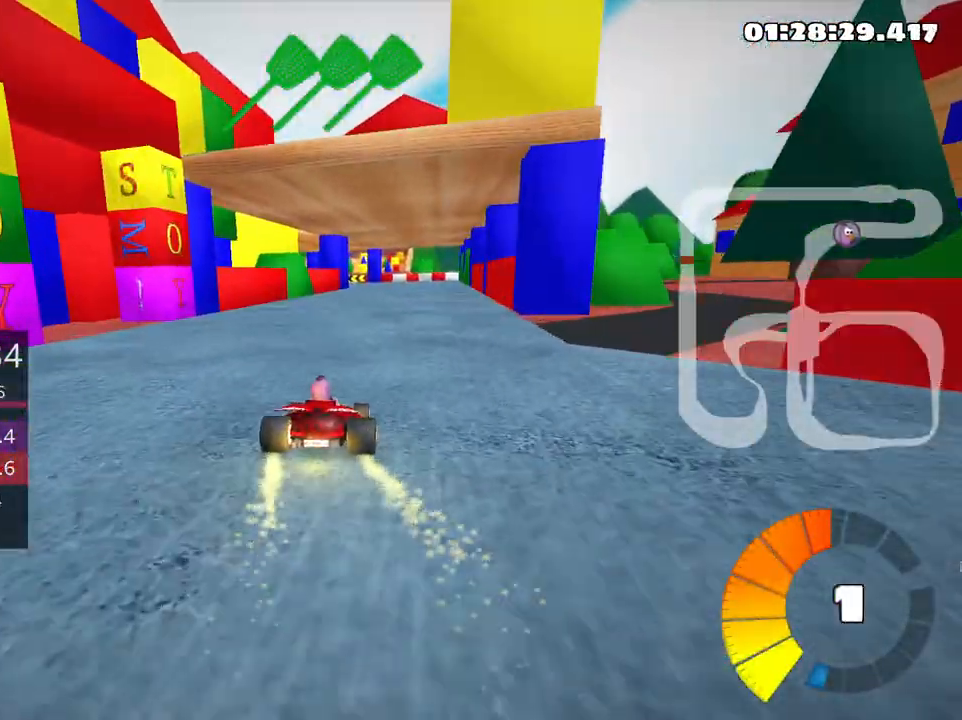
{"keys": [], "events": [[266, "right", "up"]]}
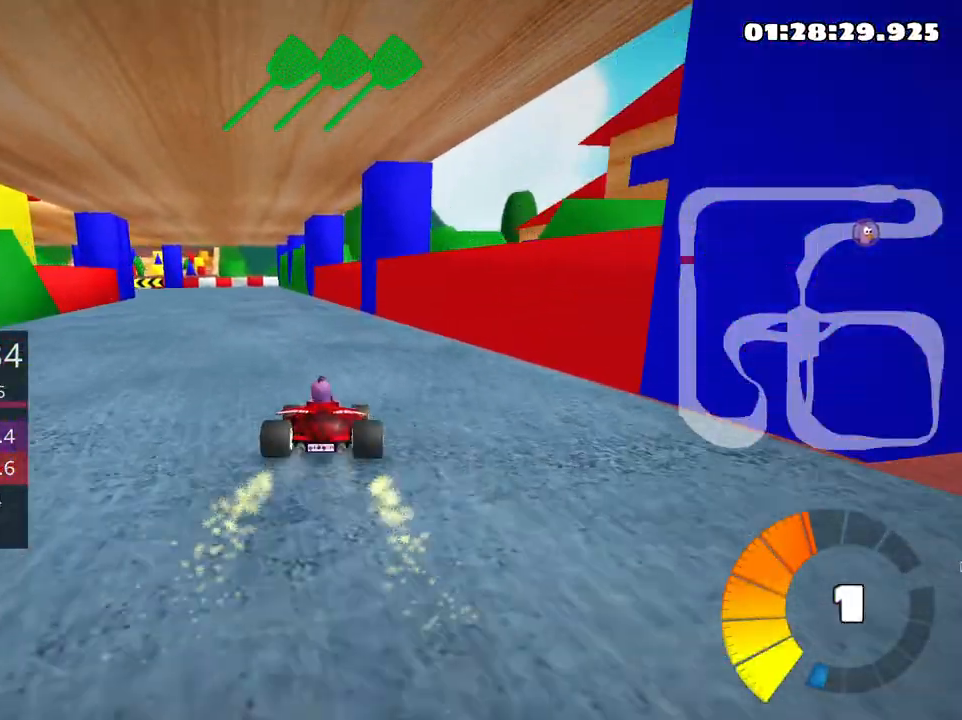
{"keys": ["left", "skid", "up"], "events": [[150, "up", "down"], [166, "skid", "down"], [250, "left", "down"]]}
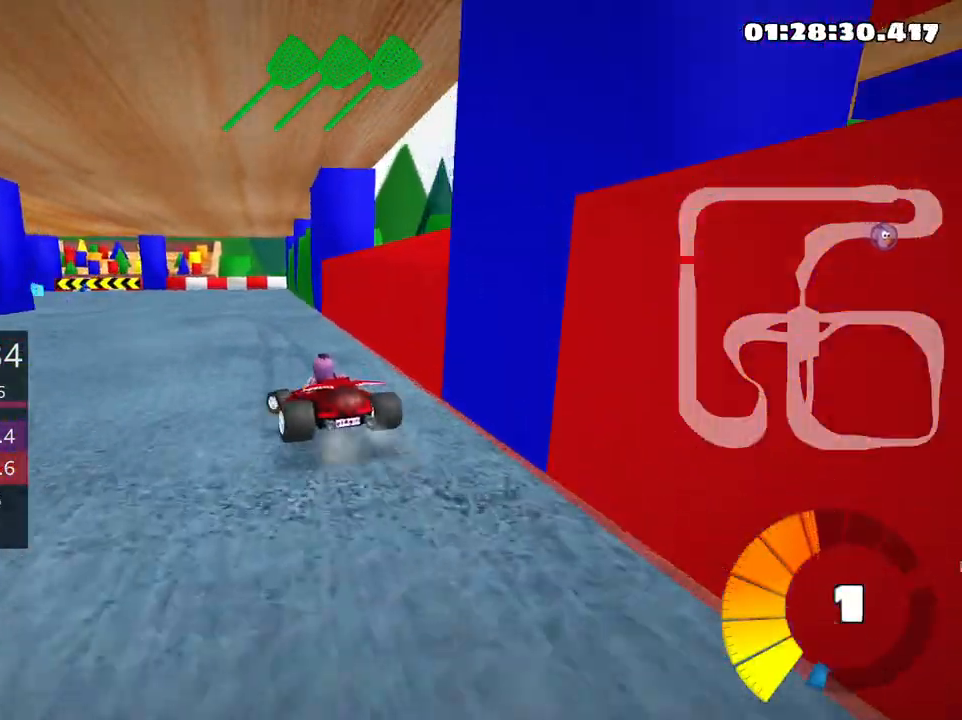
{"keys": ["left", "skid", "up"], "events": []}
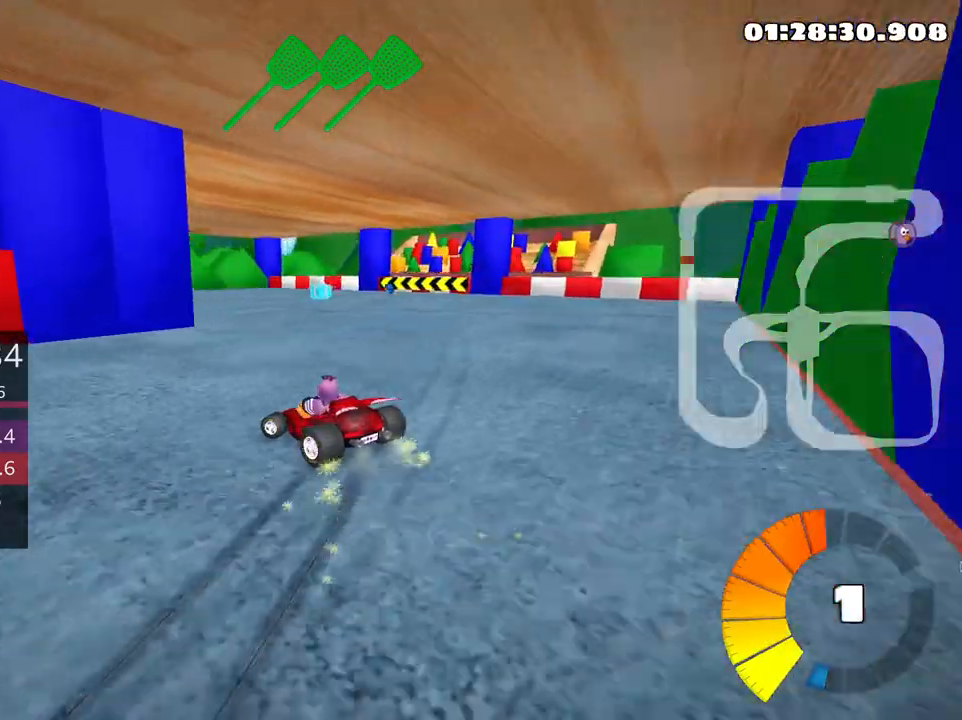
{"keys": ["left"], "events": [[466, "up", "up"], [500, "skid", "up"]]}
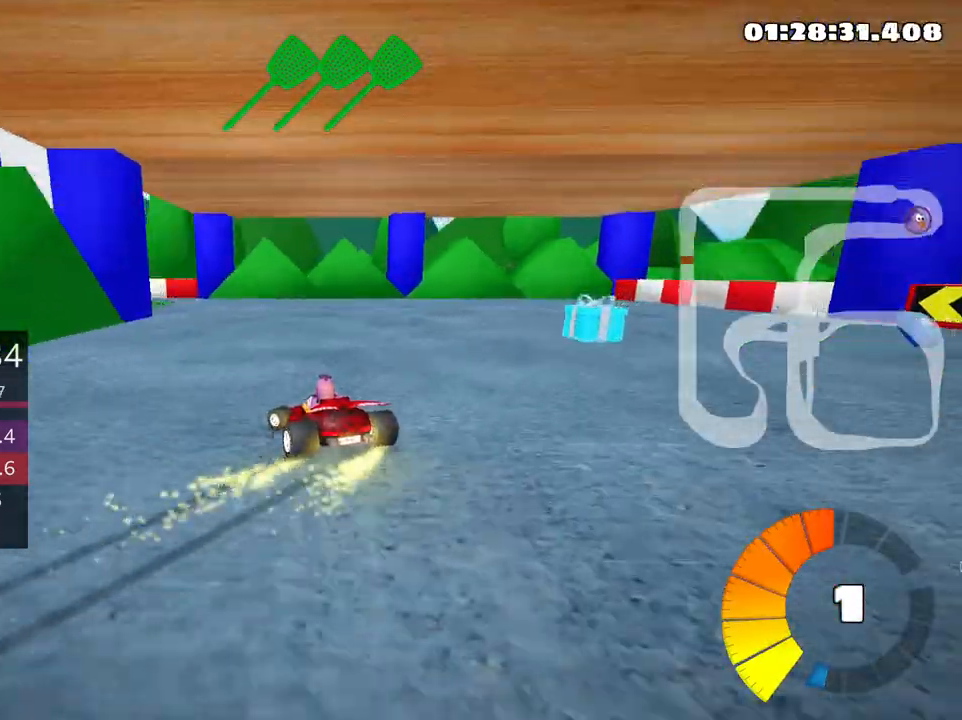
{"keys": ["left"], "events": []}
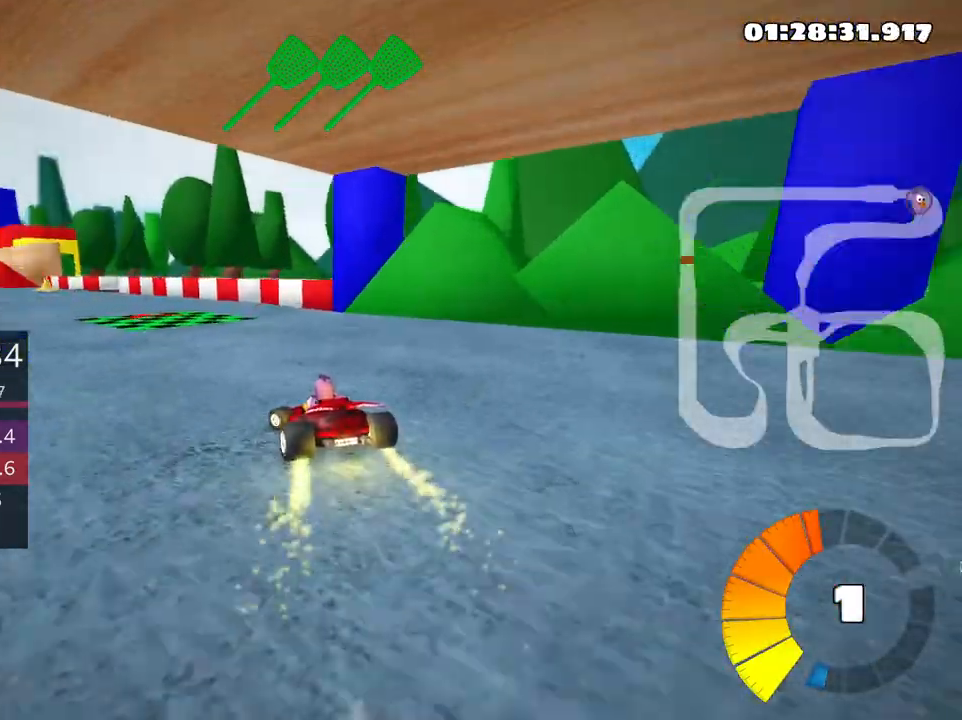
{"keys": [], "events": [[200, "left", "up"]]}
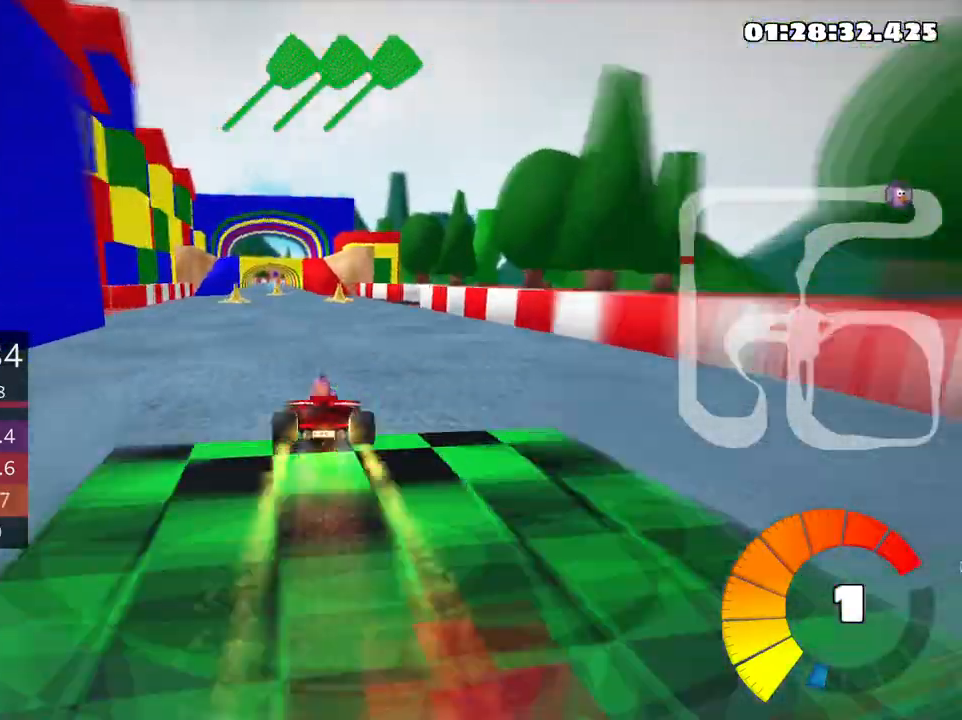
{"keys": [], "events": [[166, "left", "down"], [483, "left", "up"]]}
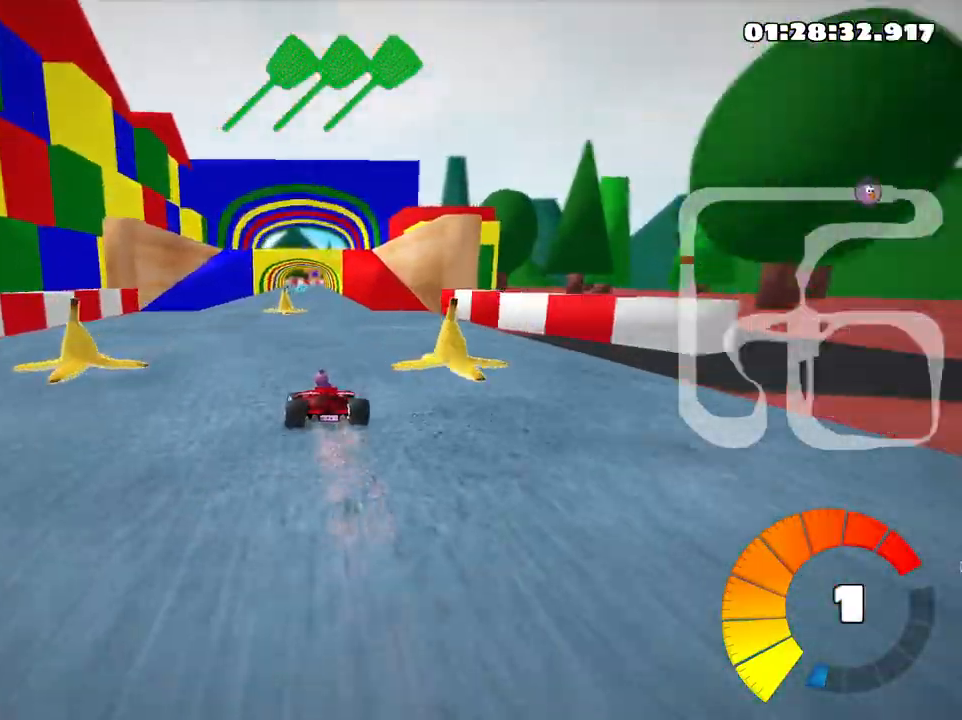
{"keys": ["right"], "events": [[333, "right", "down"]]}
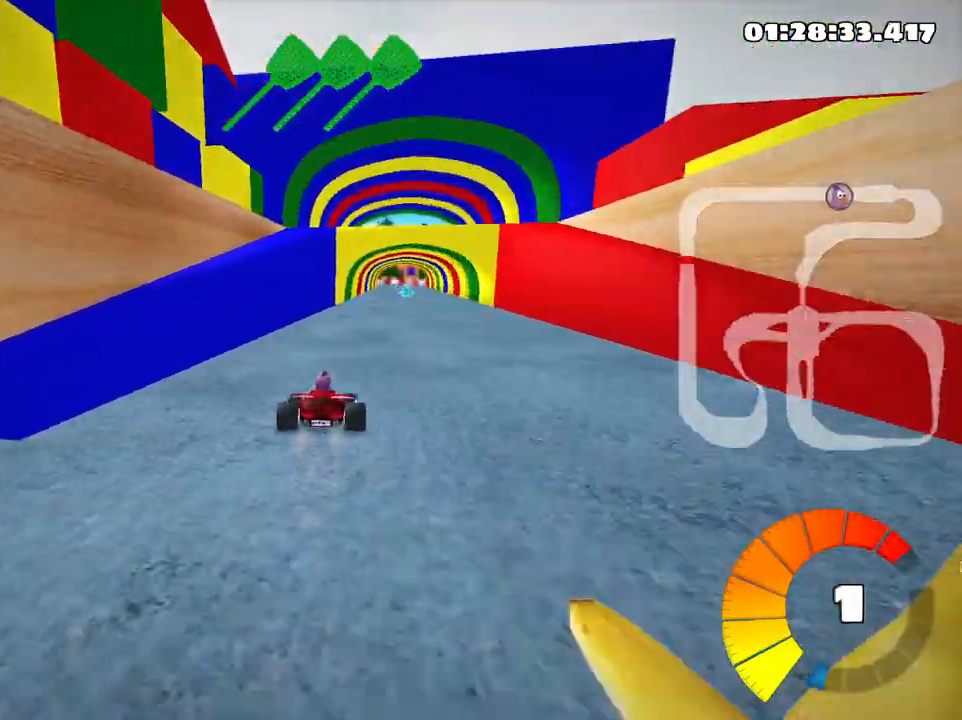
{"keys": ["up"], "events": [[16, "right", "up"], [100, "up", "down"]]}
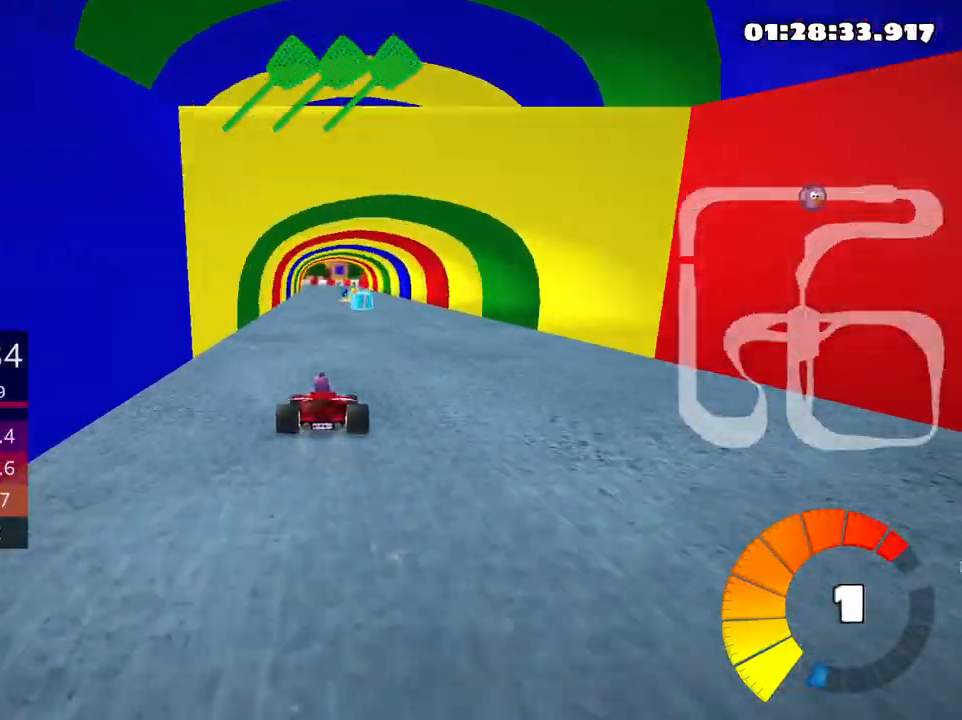
{"keys": ["right", "up"], "events": [[400, "right", "down"]]}
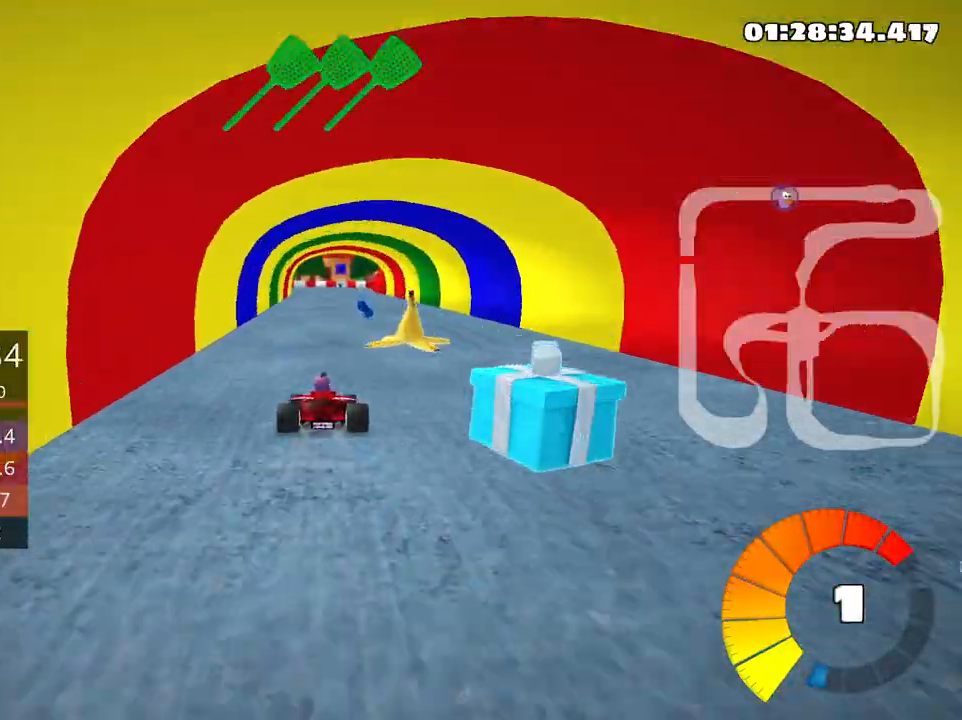
{"keys": ["skid"], "events": [[183, "right", "up"], [250, "skid", "down"], [266, "left", "down"], [300, "up", "up"], [416, "left", "up"]]}
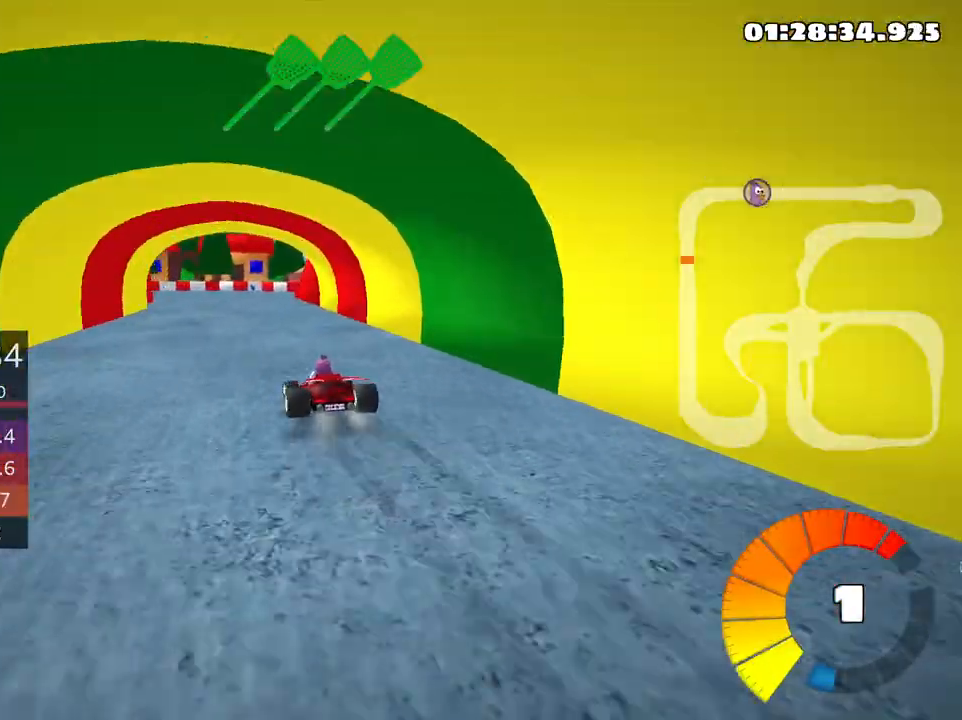
{"keys": ["left", "skid", "up"], "events": [[416, "left", "down"], [450, "up", "down"]]}
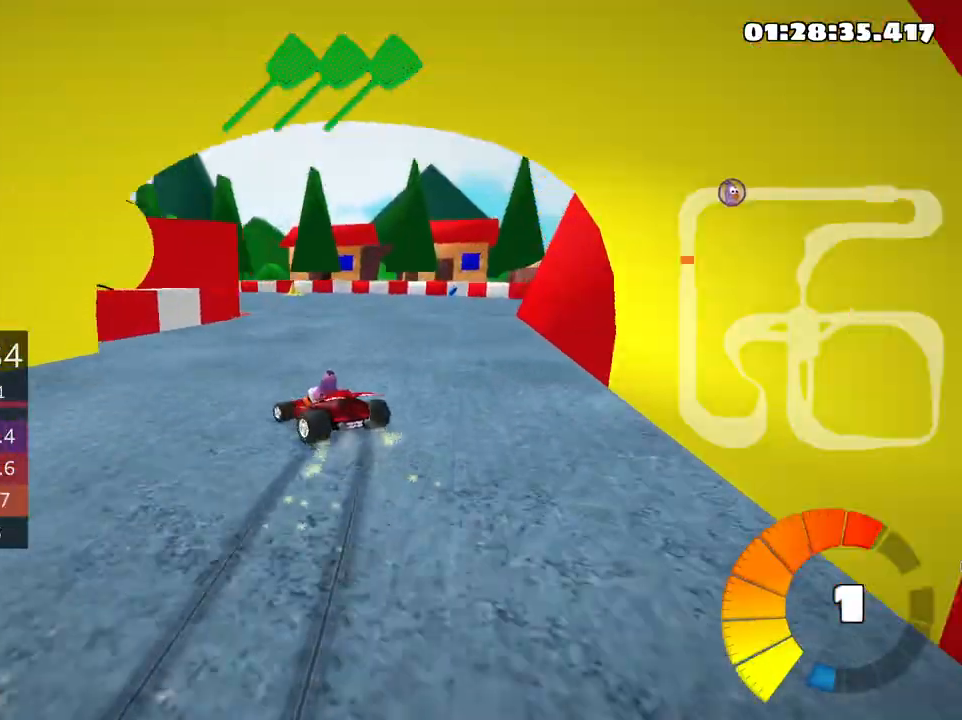
{"keys": ["left", "skid", "up"], "events": []}
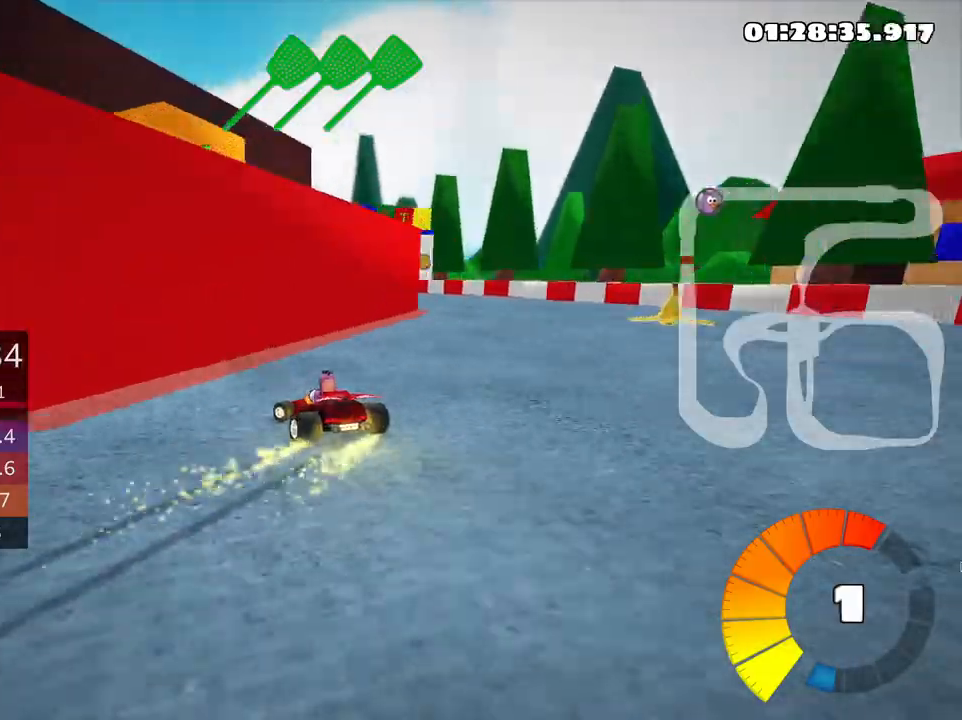
{"keys": ["right", "skid", "up"], "events": [[350, "right", "down"], [400, "left", "up"]]}
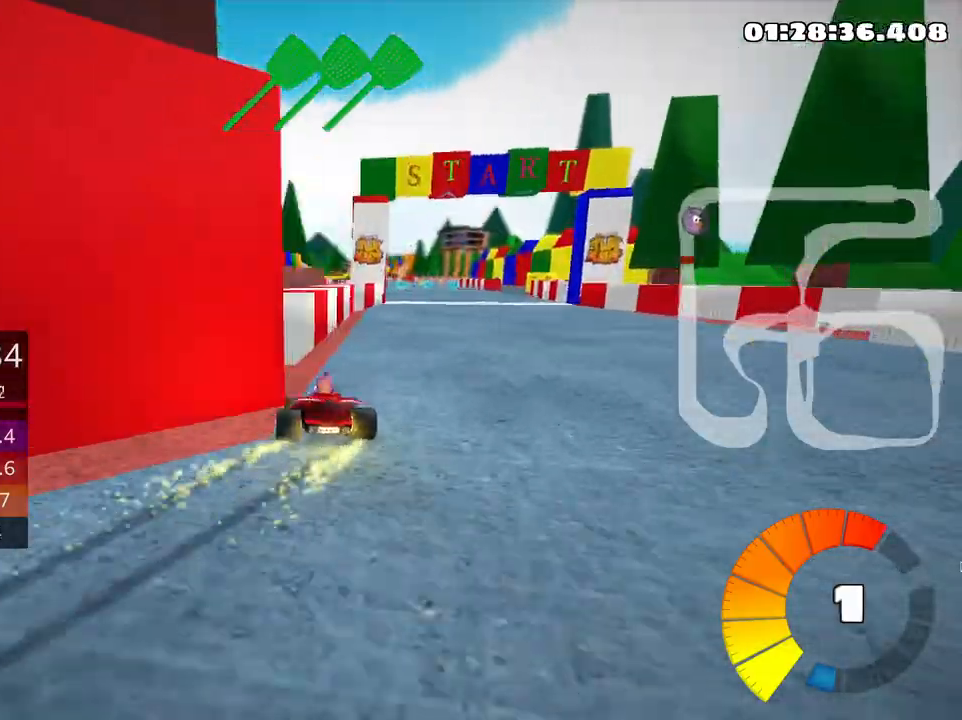
{"keys": ["right", "skid", "up"], "events": [[66, "left", "down"], [66, "right", "up"], [183, "left", "up"], [300, "right", "down"]]}
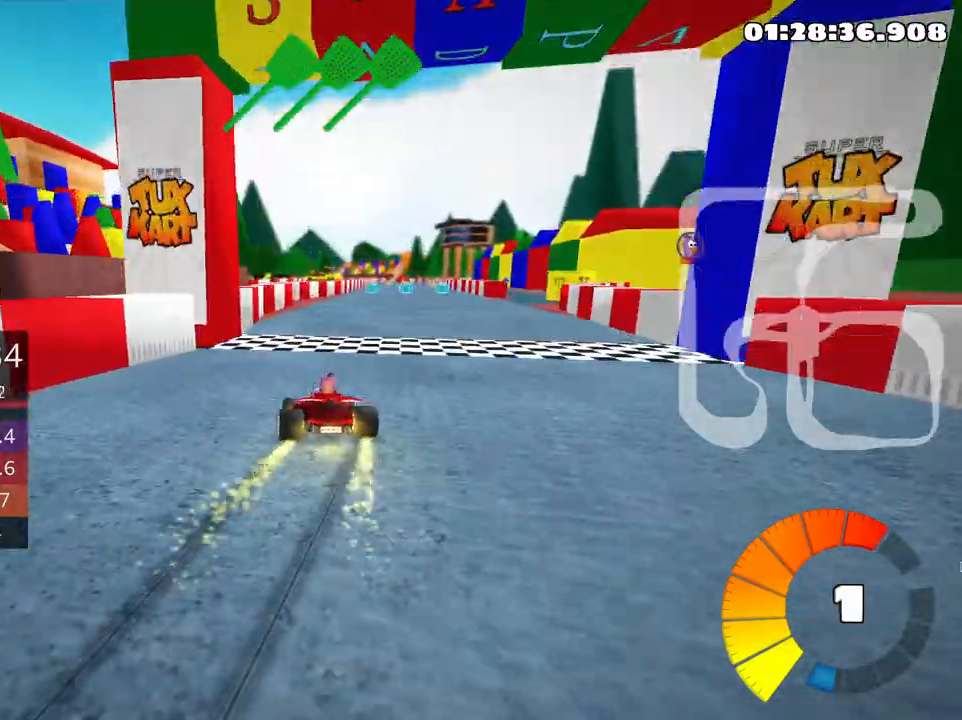
{"keys": ["right", "skid", "up"], "events": [[116, "nitro", "down"], [266, "nitro", "up"]]}
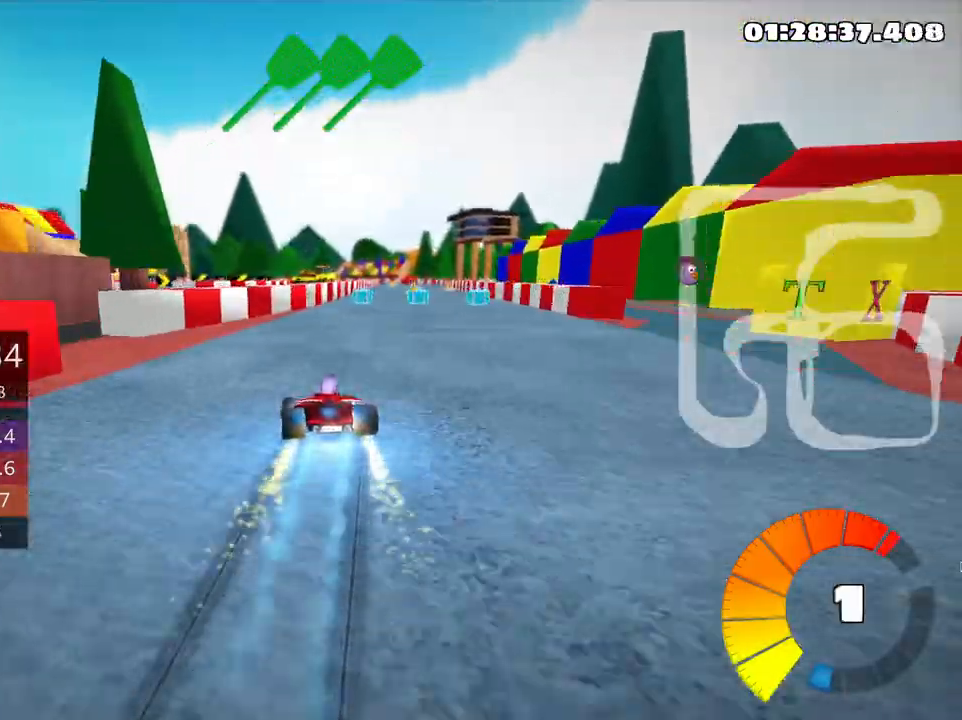
{"keys": ["right", "up"], "events": [[283, "skid", "up"]]}
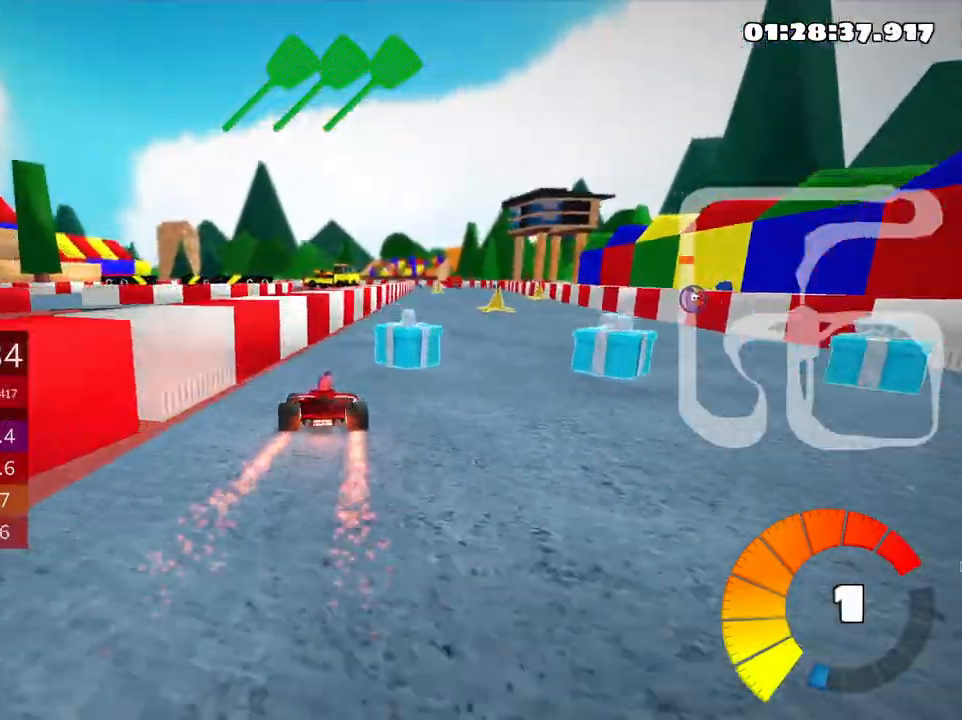
{"keys": ["right", "up"], "events": [[50, "right", "up"], [333, "right", "down"]]}
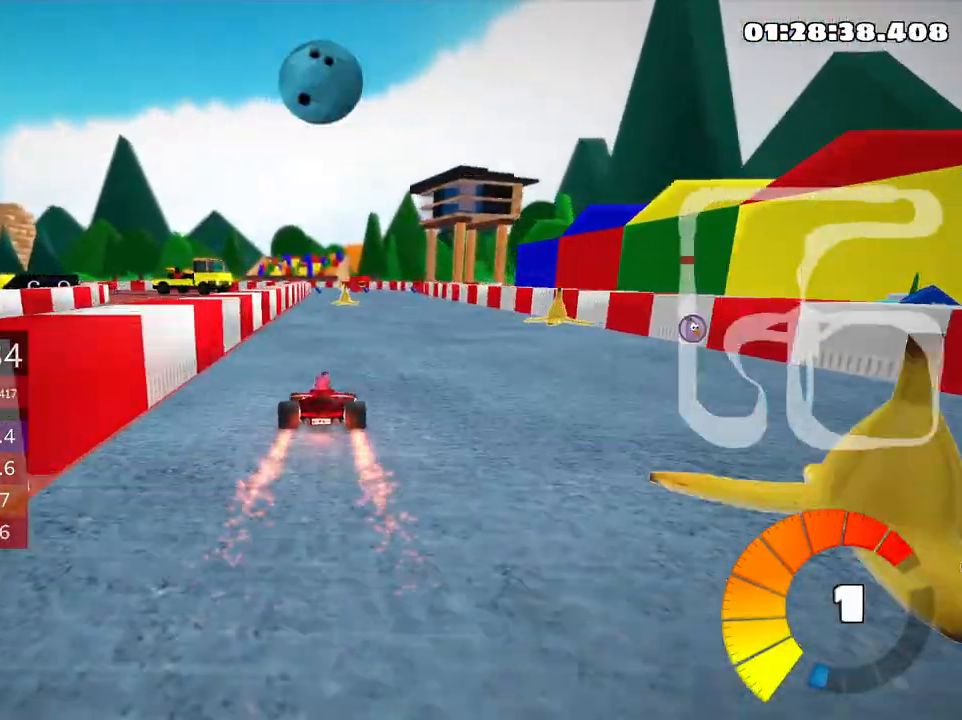
{"keys": ["right", "skid", "up"], "events": [[166, "right", "up"], [200, "skid", "down"], [216, "left", "down"], [400, "left", "up"], [400, "right", "down"]]}
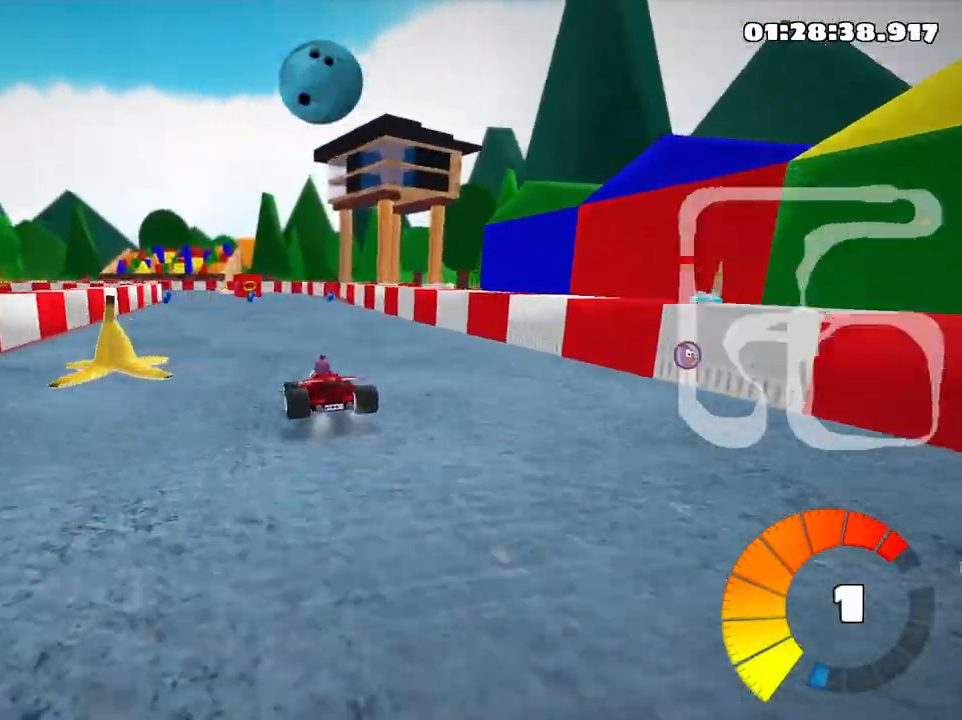
{"keys": ["left", "right", "skid", "up"], "events": [[16, "right", "up"], [200, "right", "down"], [450, "left", "down"]]}
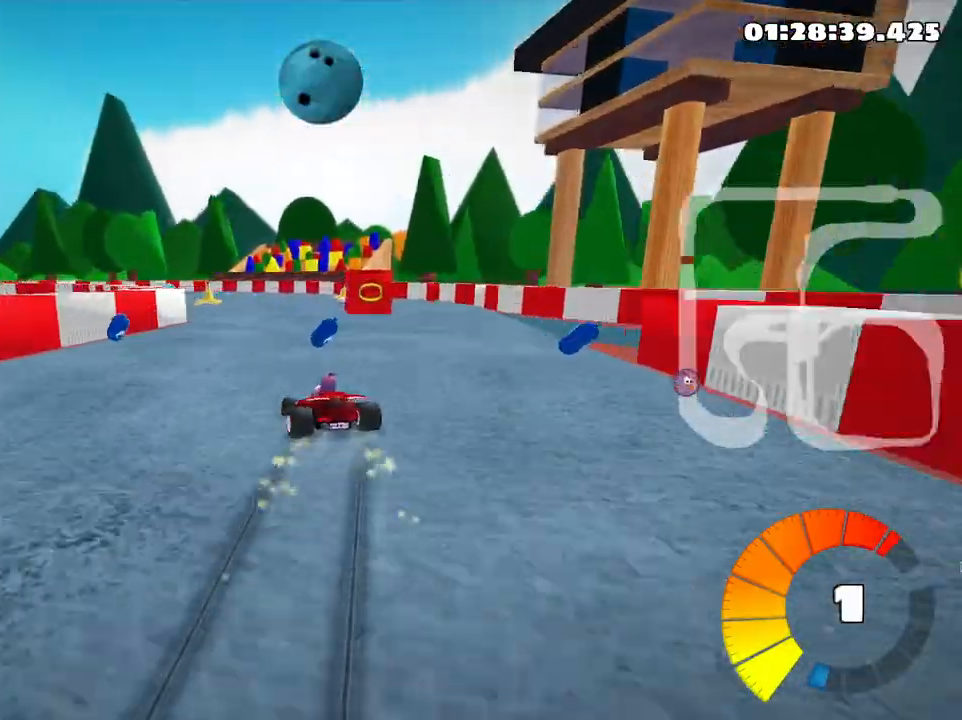
{"keys": ["left", "skid", "up"], "events": [[16, "right", "up"]]}
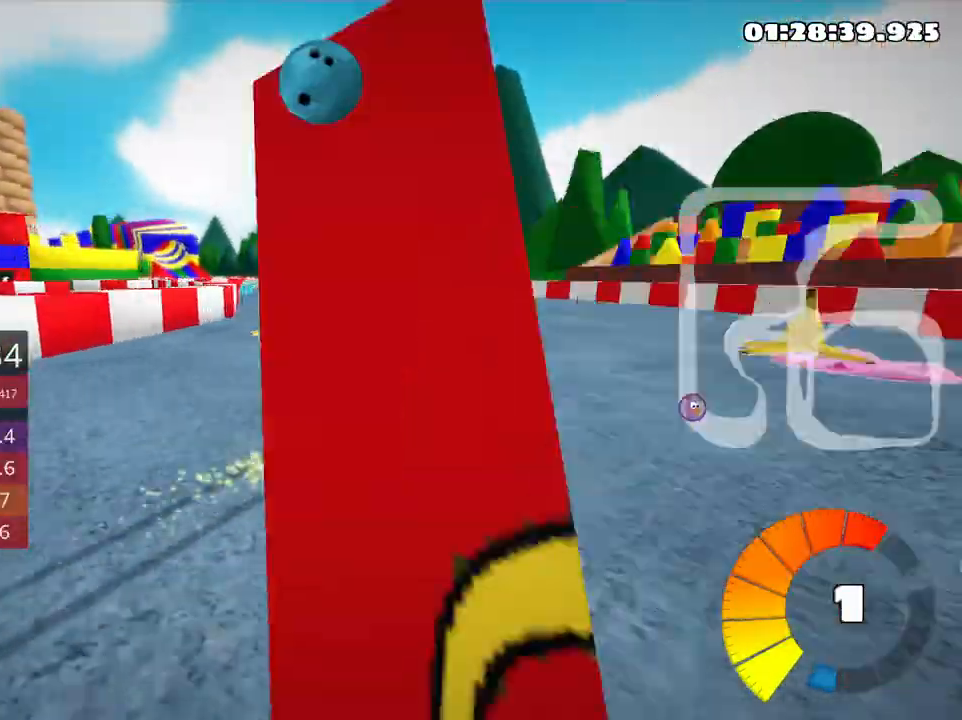
{"keys": ["left", "skid", "up"], "events": [[316, "nitro", "down"], [466, "nitro", "up"]]}
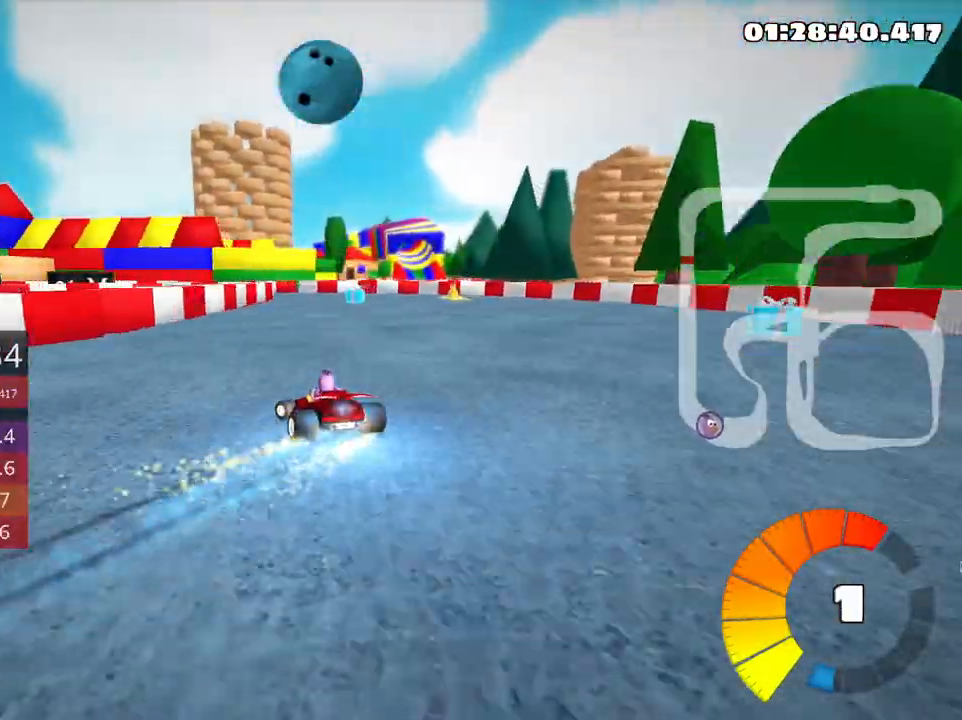
{"keys": ["left", "up"], "events": [[416, "skid", "up"]]}
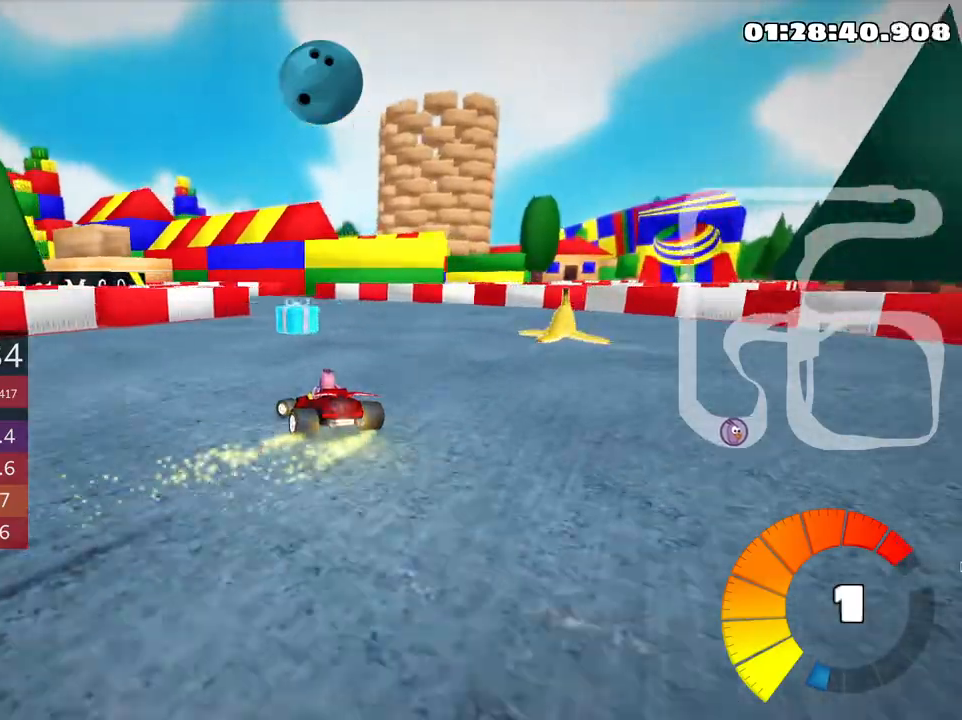
{"keys": ["up"], "events": [[200, "left", "up"]]}